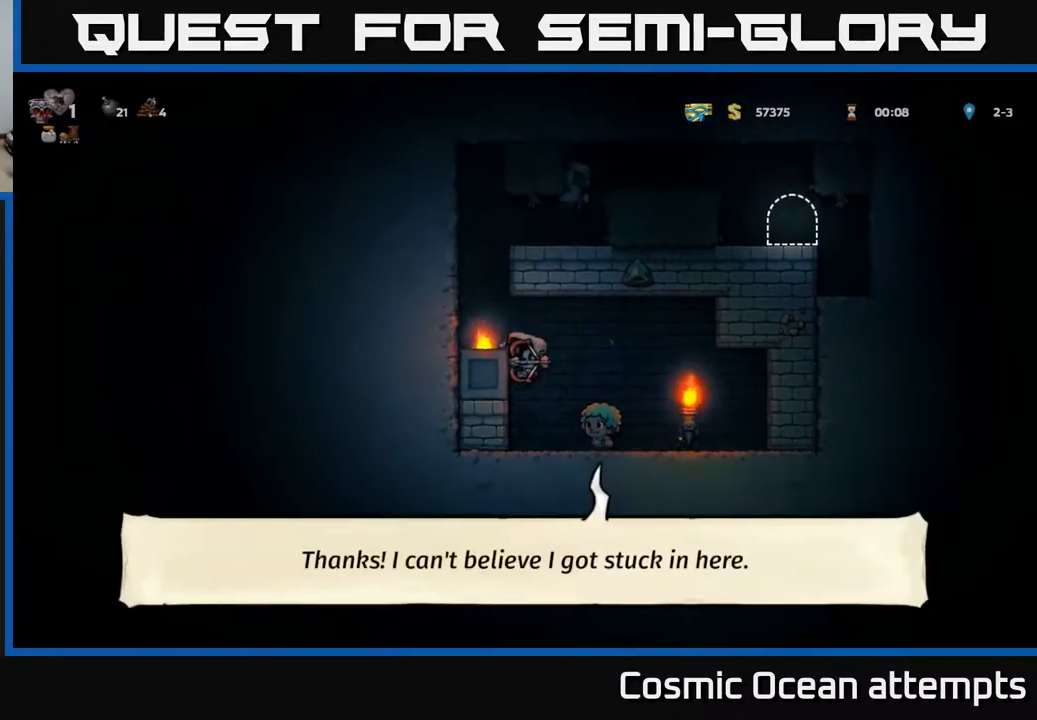
Gameplay with a controller (Xbox layout); each line is a JSON object with the inputs held at the frame after it. "events" lists button and stick changes between this image and that frame as [ms after this image, input, new state], when the widget could be followed in between. Not read: left_stick.
{"buttons": ["A"], "right_stick": "center", "events": [[100, "A", "up"], [367, "A", "down"], [433, "DPAD_LEFT", "up"]]}
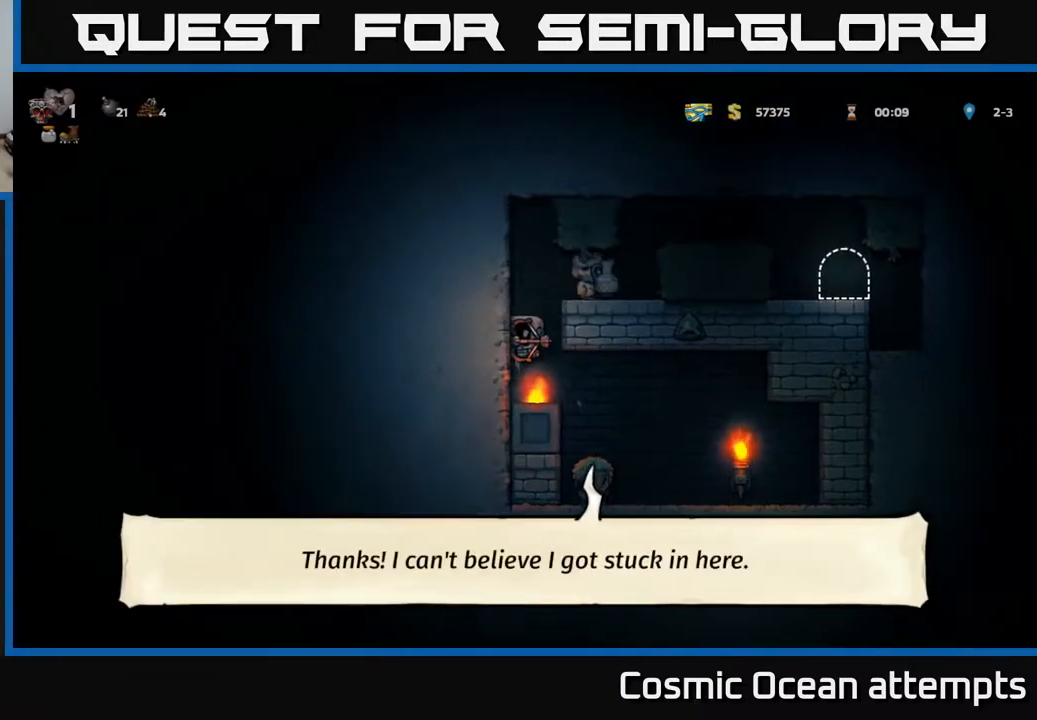
{"buttons": ["DPAD_RIGHT"], "right_stick": "center", "events": [[50, "A", "up"], [67, "DPAD_RIGHT", "down"], [217, "A", "down"], [350, "A", "up"]]}
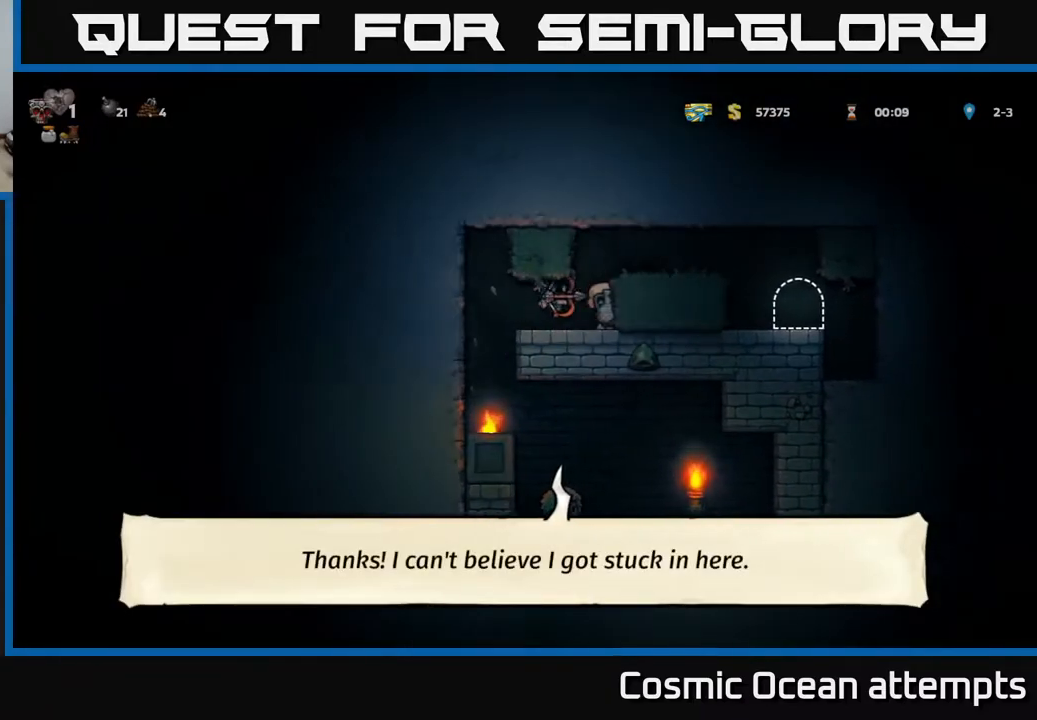
{"buttons": ["DPAD_RIGHT"], "right_stick": "center", "events": [[50, "A", "down"], [217, "A", "up"]]}
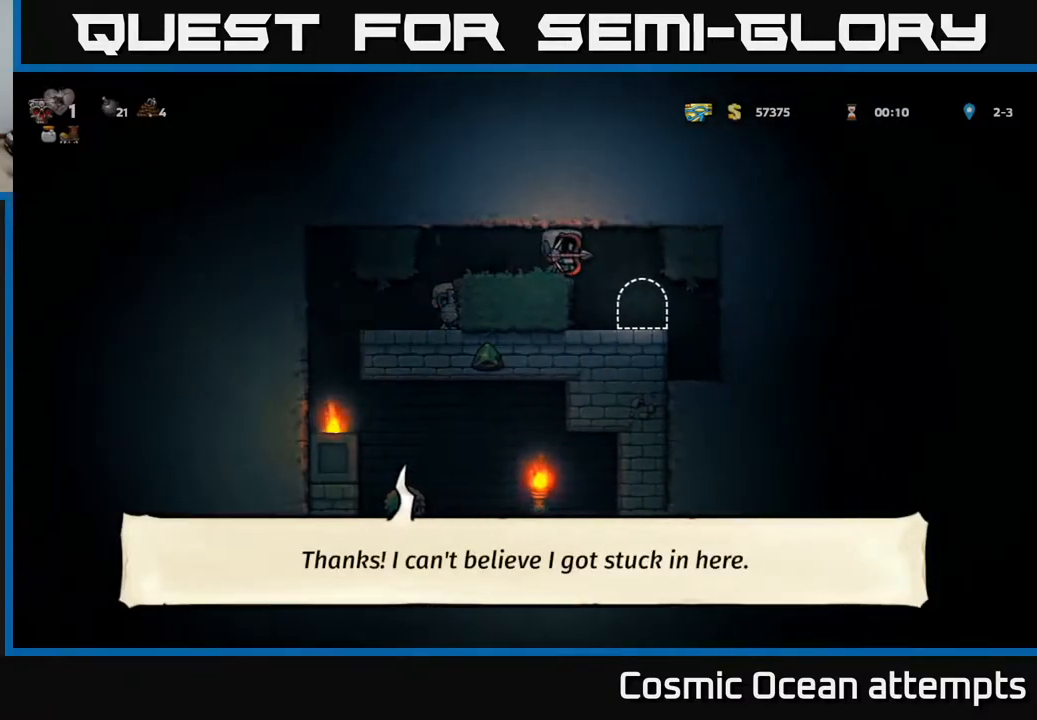
{"buttons": ["L2"], "right_stick": "center", "events": [[83, "DPAD_RIGHT", "up"], [317, "L2", "down"], [383, "L2", "up"], [500, "L2", "down"]]}
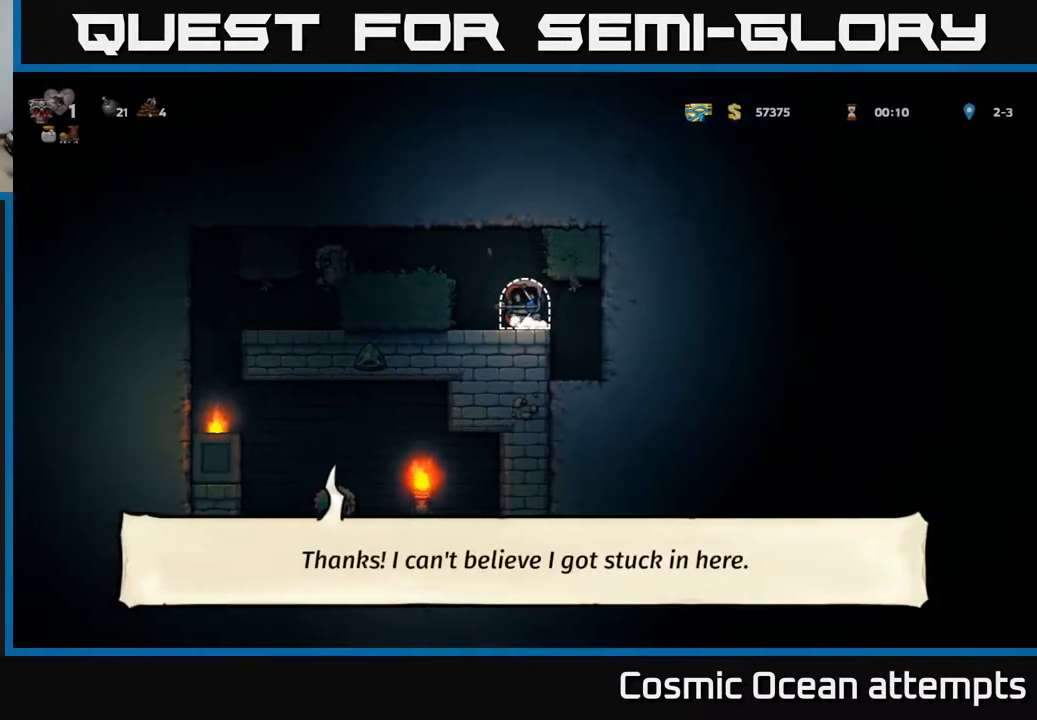
{"buttons": [], "right_stick": "center", "events": [[67, "L2", "up"], [150, "L2", "down"], [233, "L2", "up"]]}
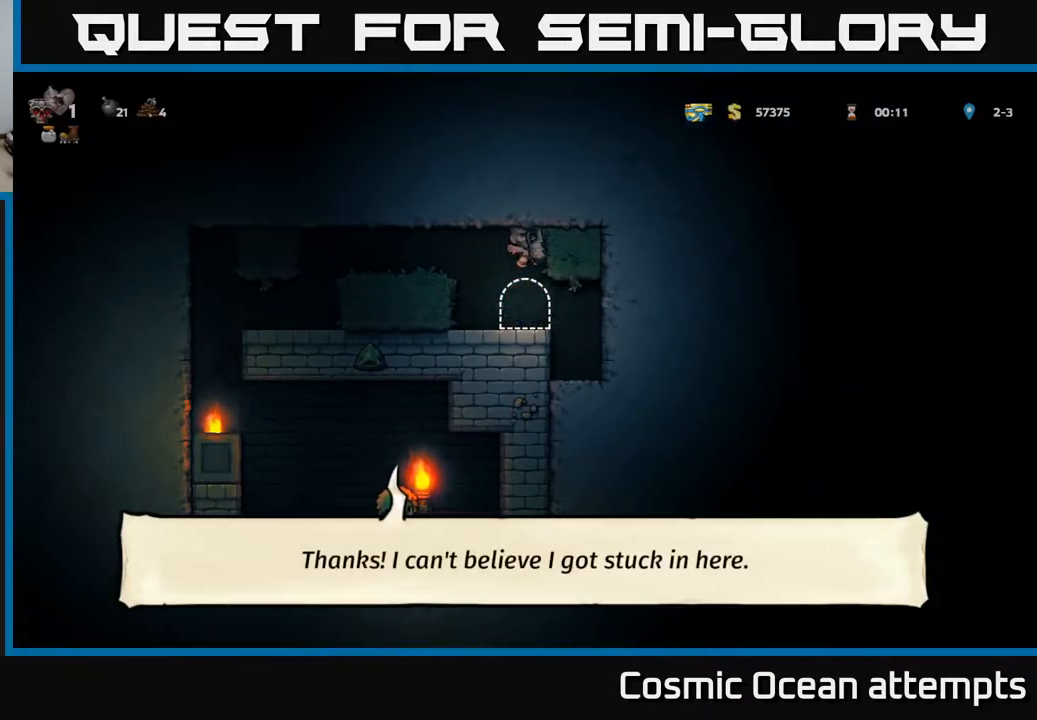
{"buttons": [], "right_stick": "center", "events": []}
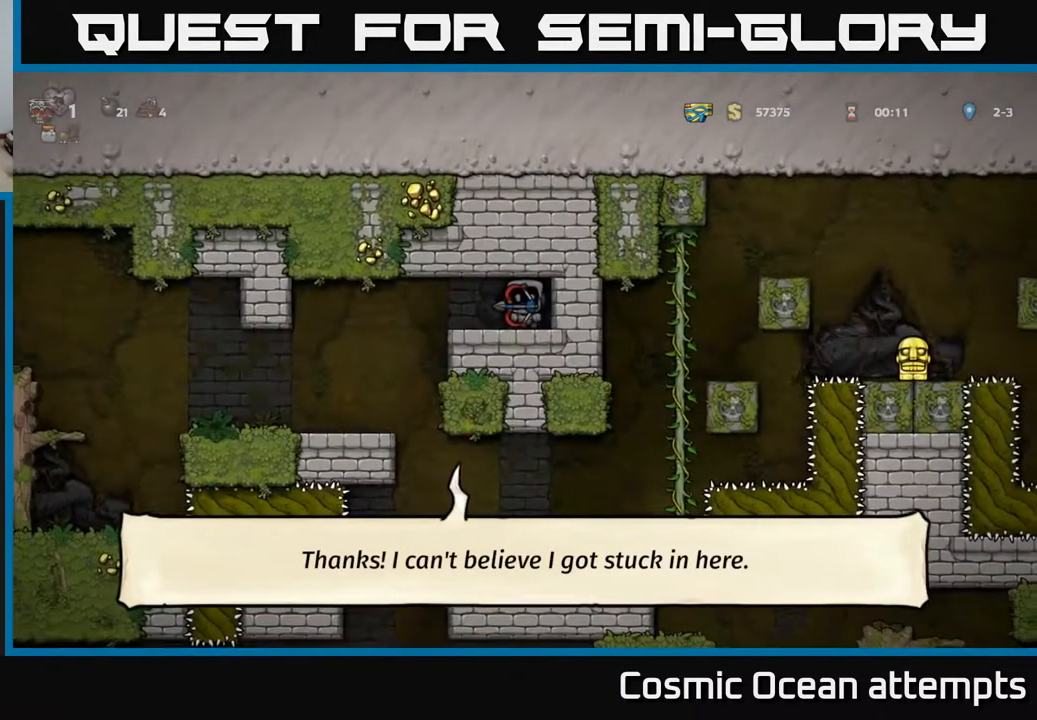
{"buttons": ["DPAD_LEFT"], "right_stick": "center", "events": [[150, "DPAD_LEFT", "down"]]}
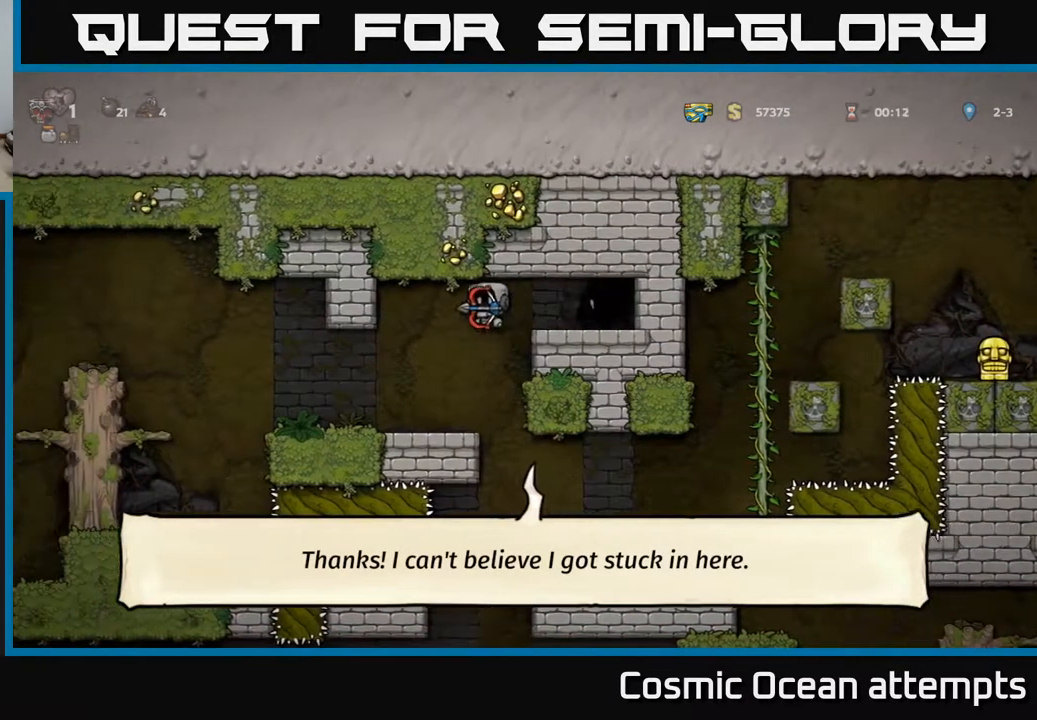
{"buttons": ["X"], "right_stick": "center", "events": [[17, "DPAD_LEFT", "up"], [283, "DPAD_DOWN", "down"], [417, "X", "down"], [500, "DPAD_DOWN", "up"]]}
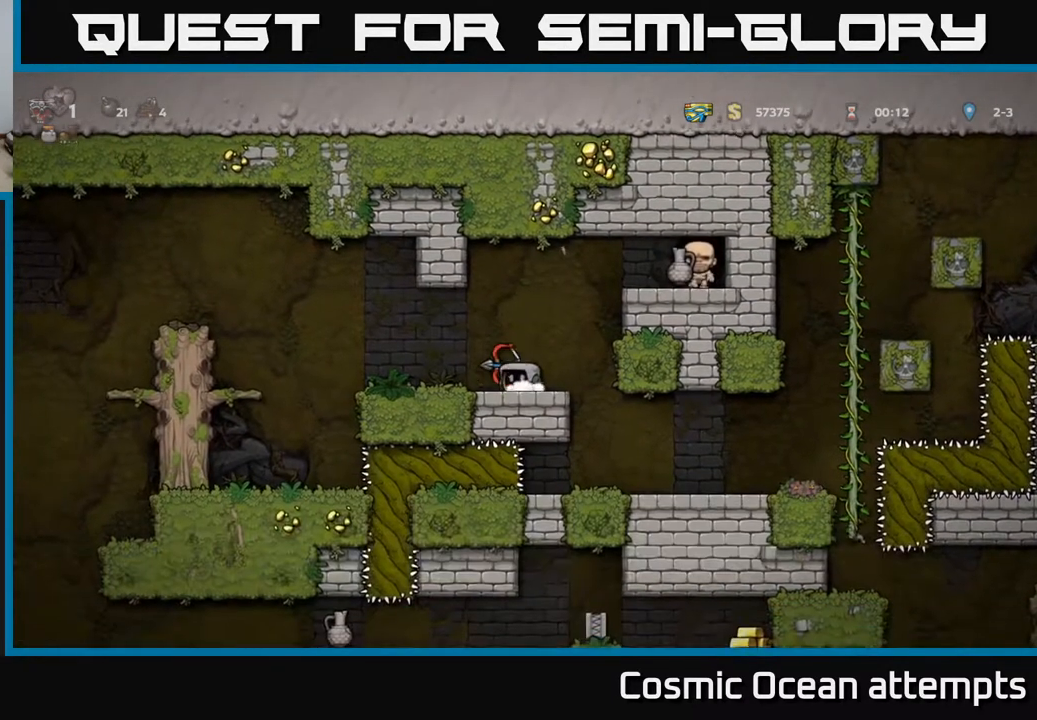
{"buttons": [], "right_stick": "center", "events": [[17, "X", "up"], [133, "DPAD_RIGHT", "down"], [317, "DPAD_RIGHT", "up"]]}
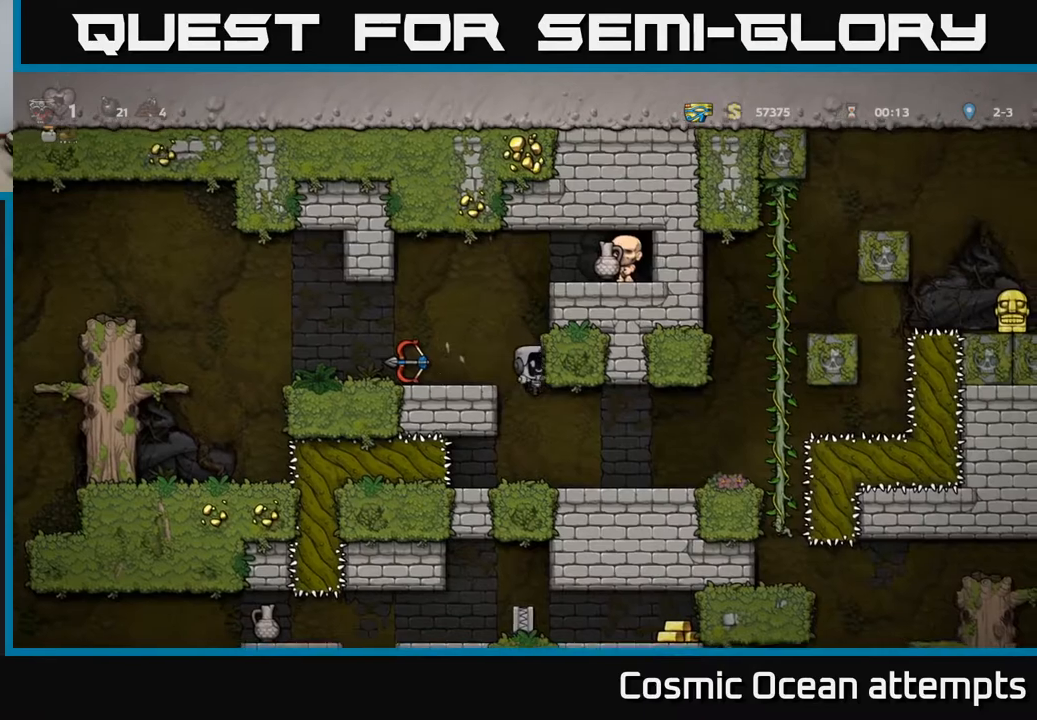
{"buttons": ["A", "DPAD_RIGHT"], "right_stick": "center", "events": [[117, "DPAD_RIGHT", "down"], [450, "A", "down"]]}
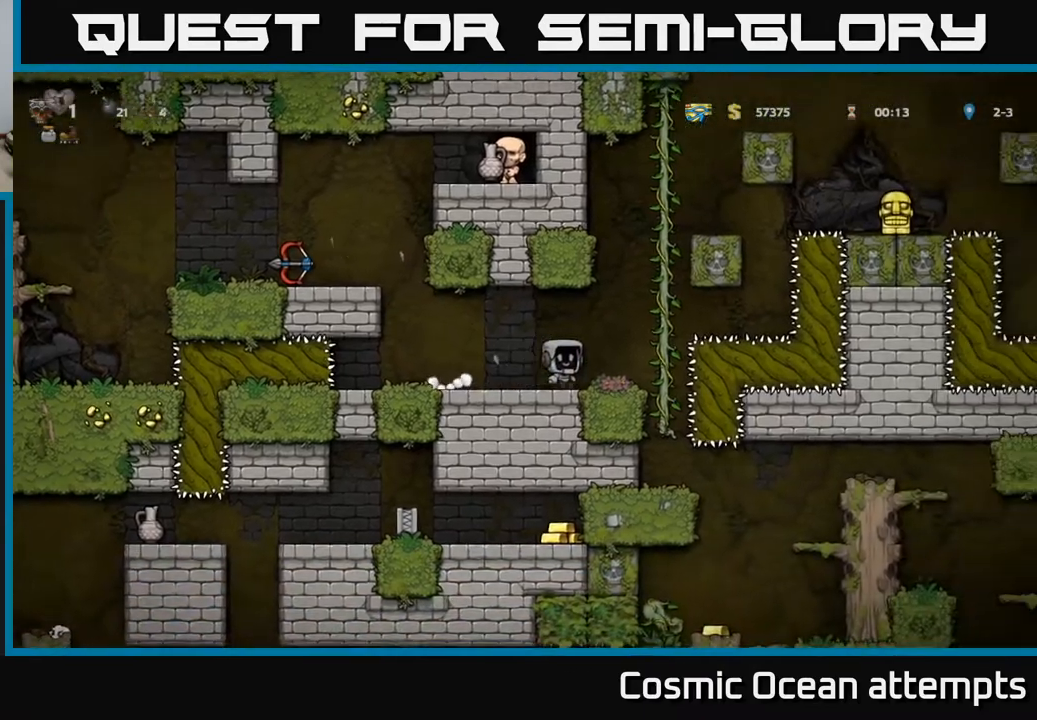
{"buttons": ["DPAD_UP"], "right_stick": "center", "events": [[100, "A", "up"], [117, "DPAD_UP", "down"], [133, "DPAD_RIGHT", "up"]]}
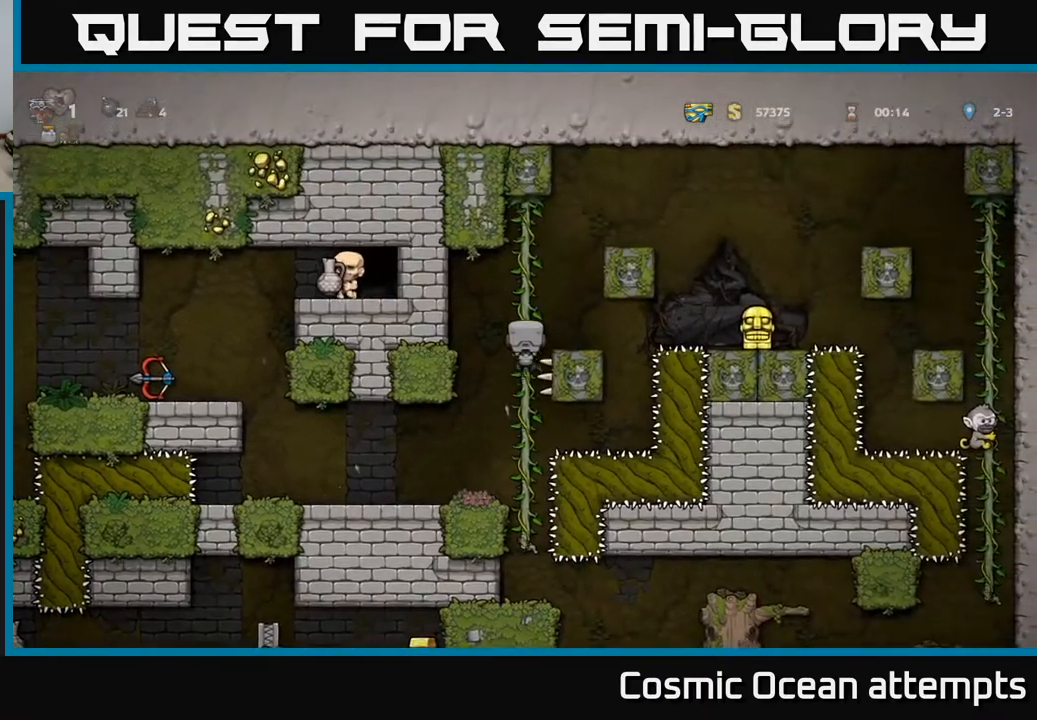
{"buttons": ["A", "DPAD_RIGHT"], "right_stick": "center", "events": [[183, "A", "down"], [200, "DPAD_RIGHT", "down"], [217, "DPAD_UP", "up"]]}
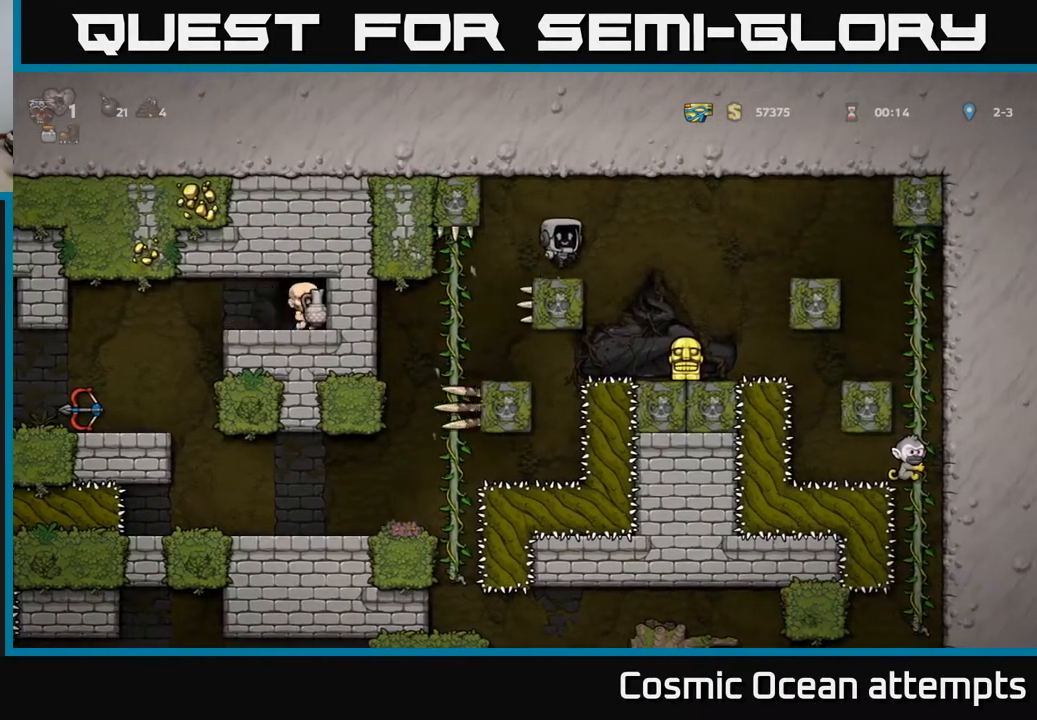
{"buttons": ["X", "DPAD_DOWN"], "right_stick": "center", "events": [[100, "A", "up"], [183, "DPAD_RIGHT", "up"], [383, "DPAD_DOWN", "down"], [483, "X", "down"]]}
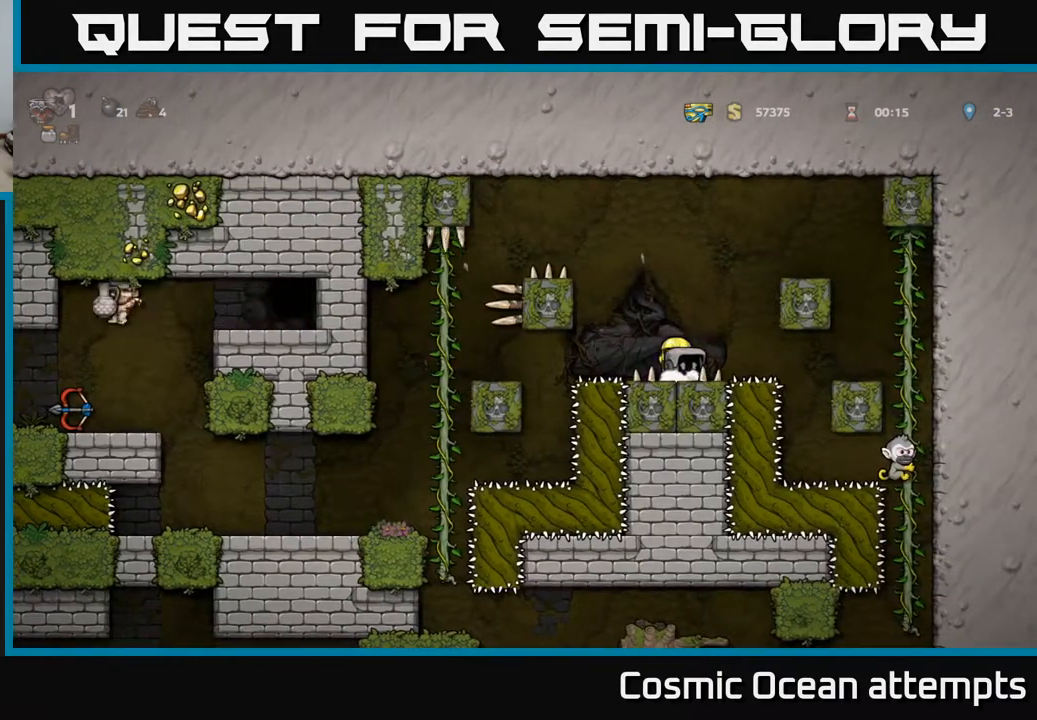
{"buttons": ["DPAD_LEFT"], "right_stick": "center", "events": [[100, "X", "up"], [150, "A", "down"], [167, "DPAD_LEFT", "down"], [283, "DPAD_DOWN", "up"], [333, "A", "up"]]}
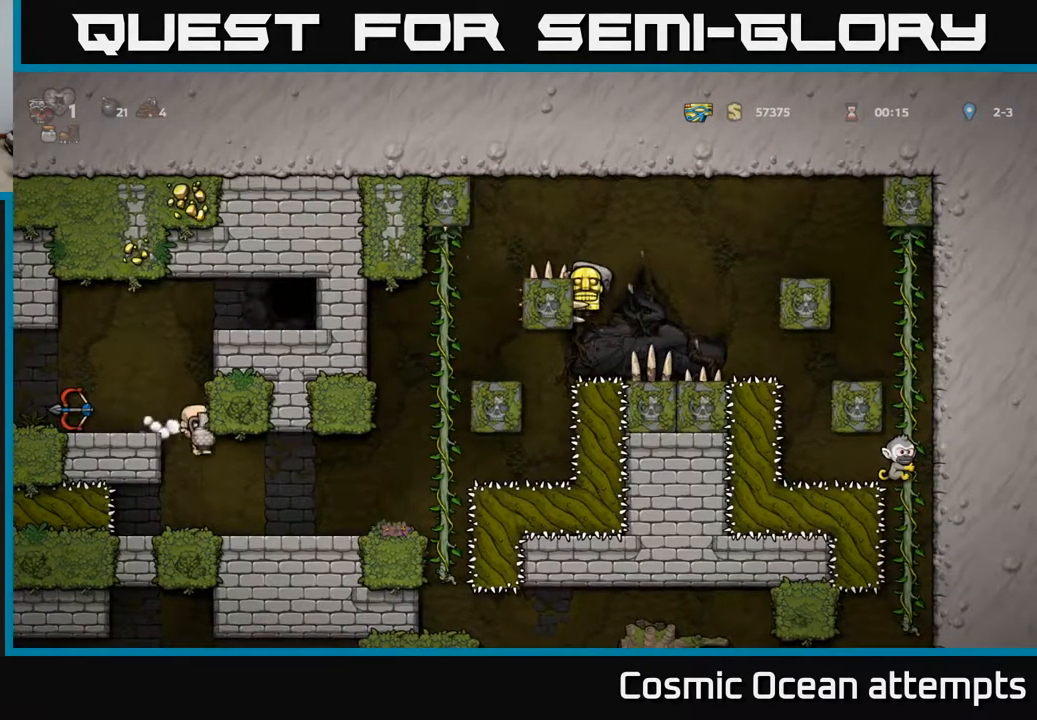
{"buttons": [], "right_stick": "center", "events": [[17, "A", "down"], [133, "A", "up"], [450, "DPAD_LEFT", "up"]]}
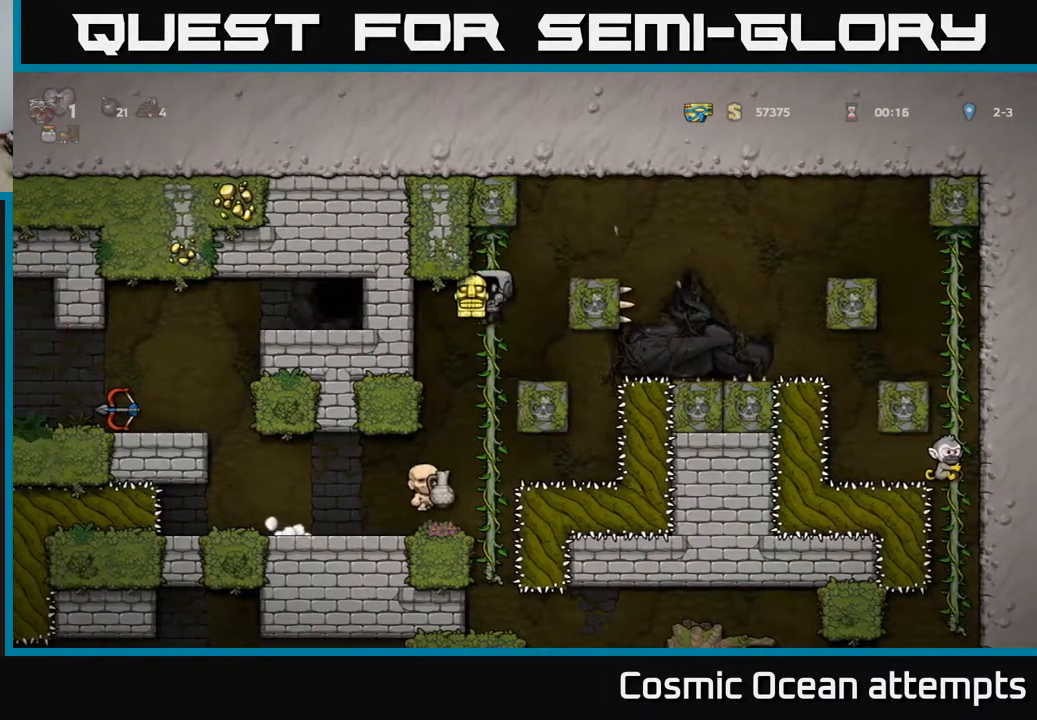
{"buttons": [], "right_stick": "center", "events": [[150, "DPAD_LEFT", "down"], [300, "DPAD_LEFT", "up"]]}
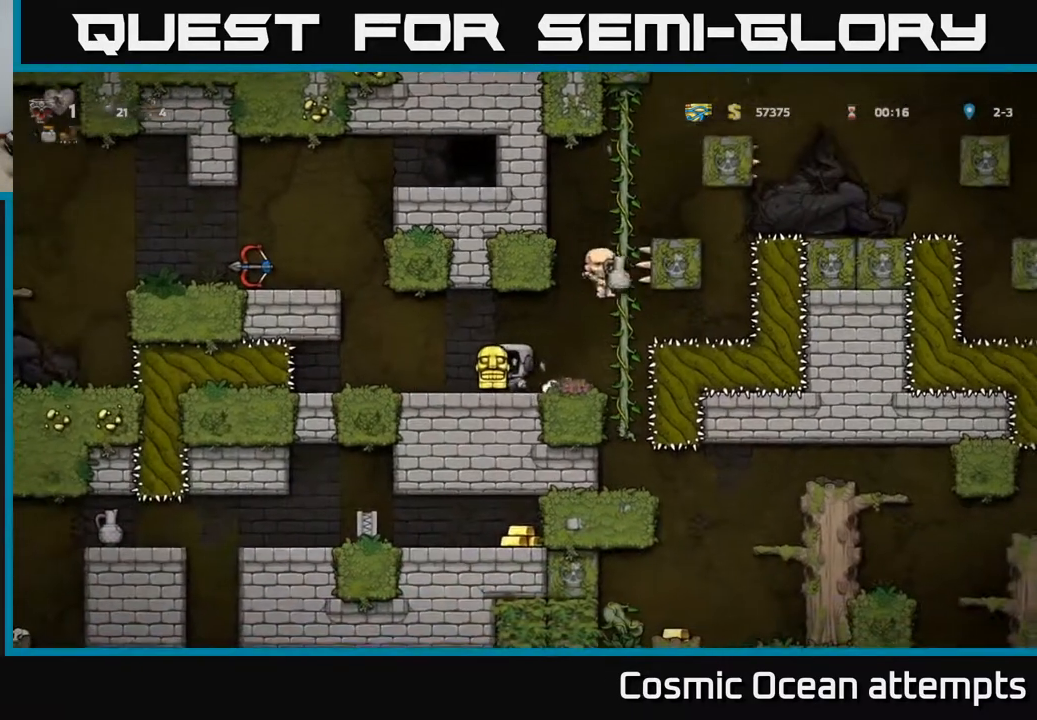
{"buttons": ["DPAD_DOWN"], "right_stick": "center", "events": [[183, "DPAD_LEFT", "down"], [267, "DPAD_DOWN", "down"], [300, "DPAD_LEFT", "up"]]}
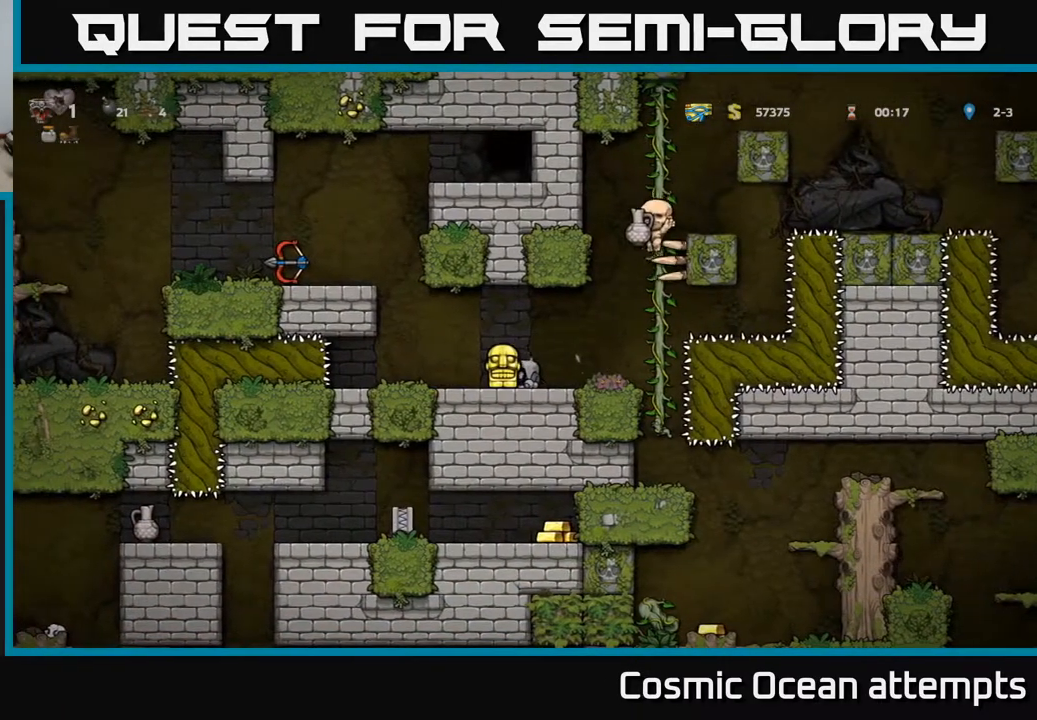
{"buttons": ["DPAD_DOWN"], "right_stick": "center", "events": []}
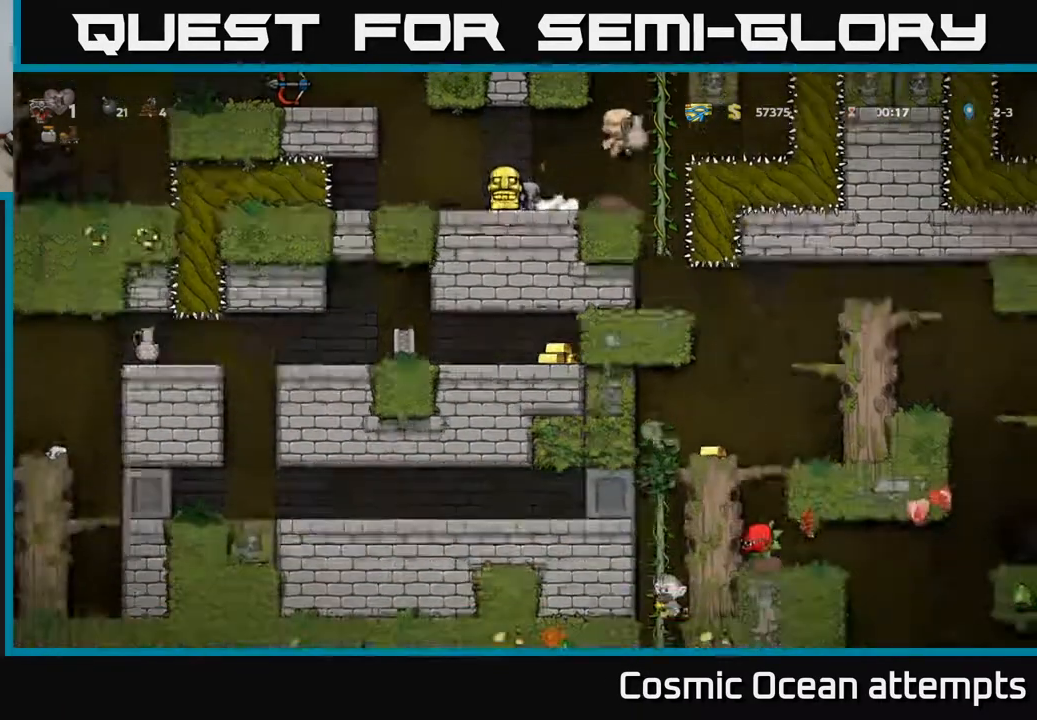
{"buttons": ["DPAD_DOWN", "DPAD_LEFT"], "right_stick": "center", "events": [[33, "DPAD_DOWN", "up"], [100, "DPAD_RIGHT", "down"], [400, "DPAD_UP", "down"], [417, "DPAD_RIGHT", "up"], [483, "DPAD_LEFT", "down"], [483, "DPAD_UP", "up"], [500, "DPAD_DOWN", "down"]]}
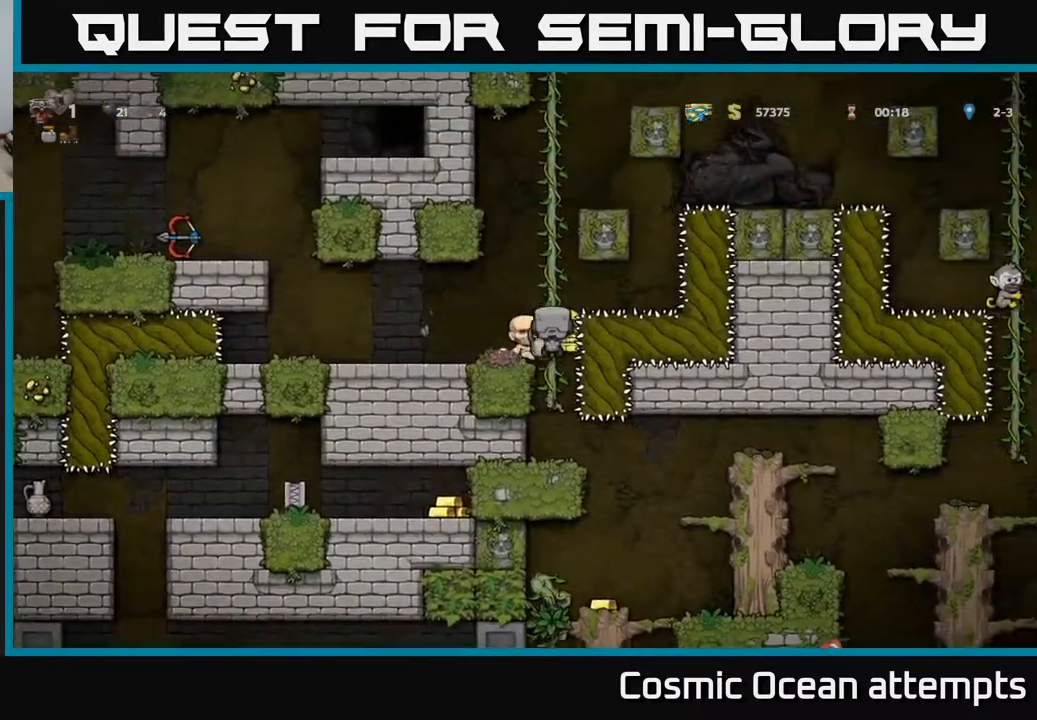
{"buttons": [], "right_stick": "center", "events": [[33, "DPAD_LEFT", "up"], [300, "A", "down"], [417, "A", "up"], [500, "DPAD_DOWN", "up"]]}
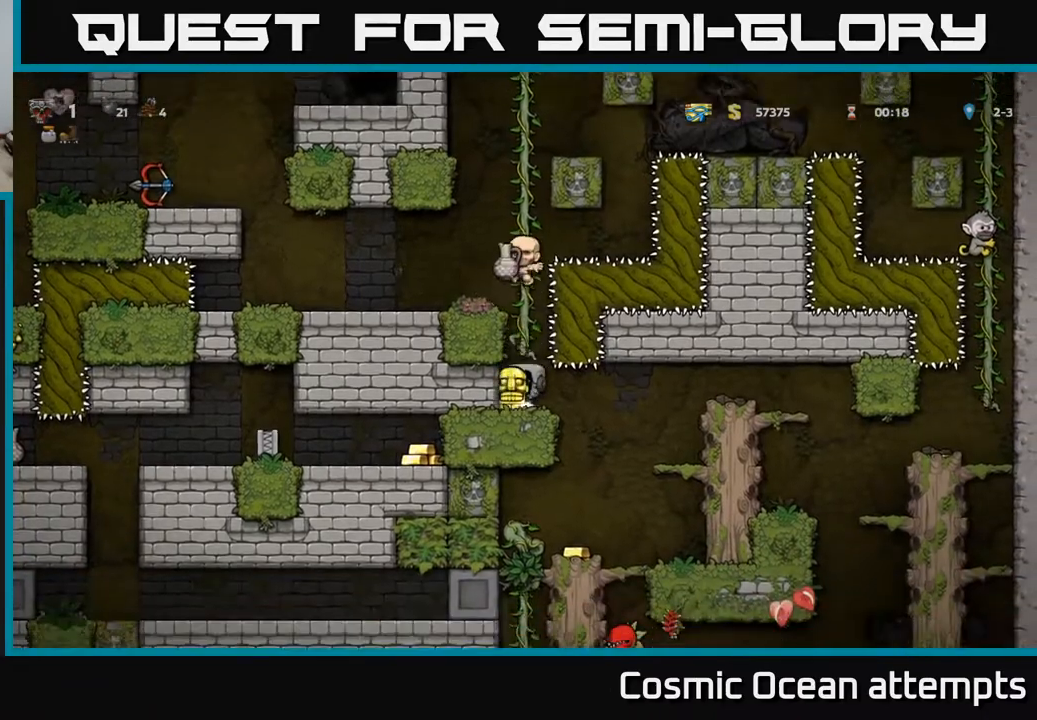
{"buttons": [], "right_stick": "center", "events": [[100, "DPAD_RIGHT", "down"], [267, "DPAD_RIGHT", "up"]]}
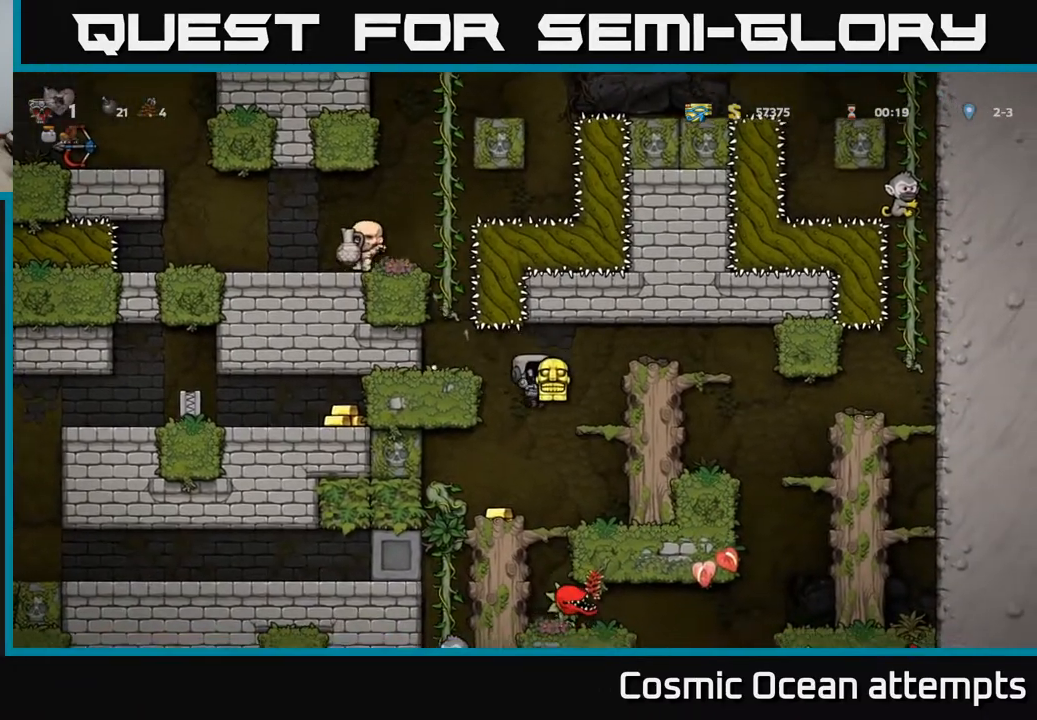
{"buttons": [], "right_stick": "center", "events": [[17, "DPAD_LEFT", "down"], [117, "DPAD_LEFT", "up"]]}
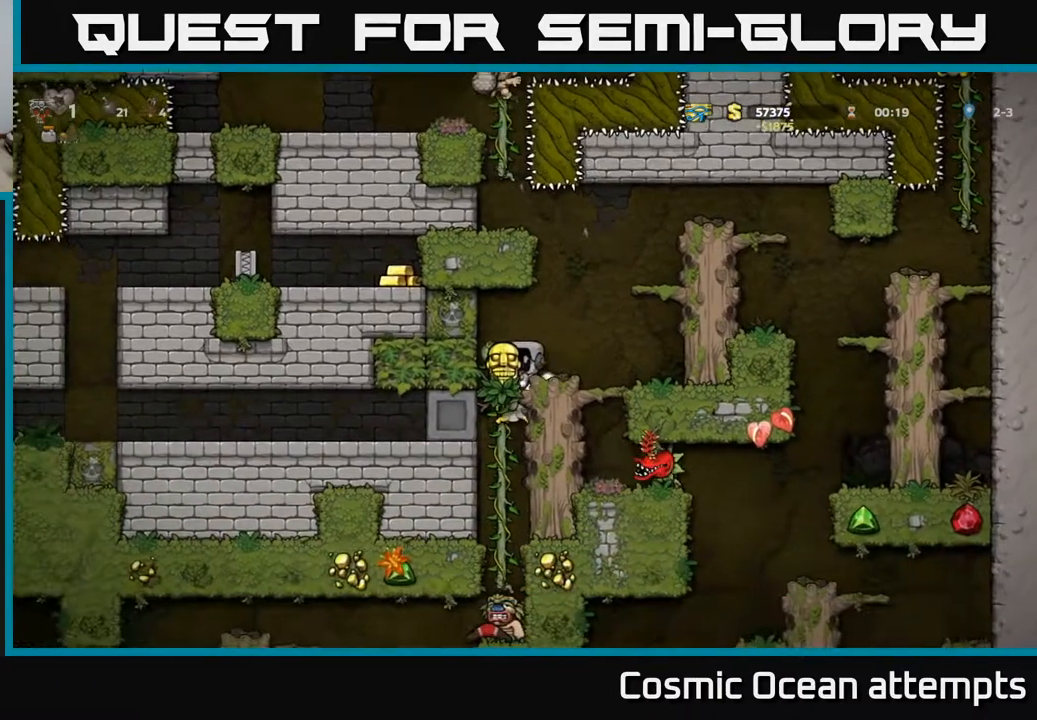
{"buttons": [], "right_stick": "center", "events": [[33, "DPAD_RIGHT", "down"], [133, "DPAD_RIGHT", "up"], [333, "DPAD_LEFT", "down"], [433, "DPAD_LEFT", "up"]]}
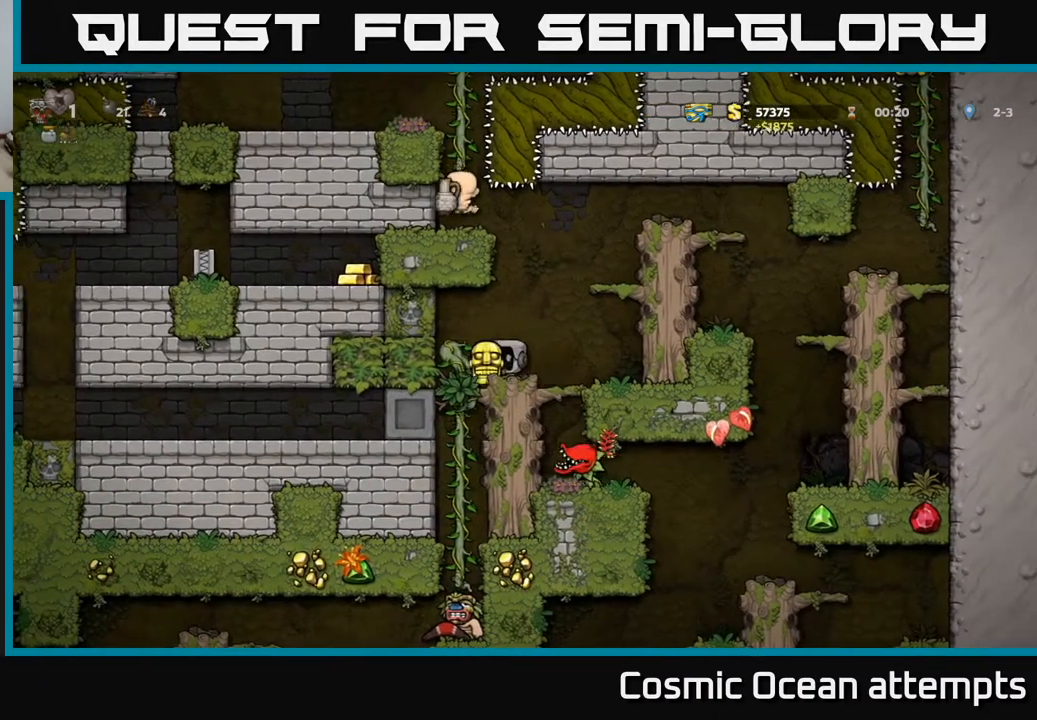
{"buttons": [], "right_stick": "center", "events": [[333, "DPAD_DOWN", "down"], [383, "X", "down"], [450, "DPAD_DOWN", "up"], [450, "X", "up"]]}
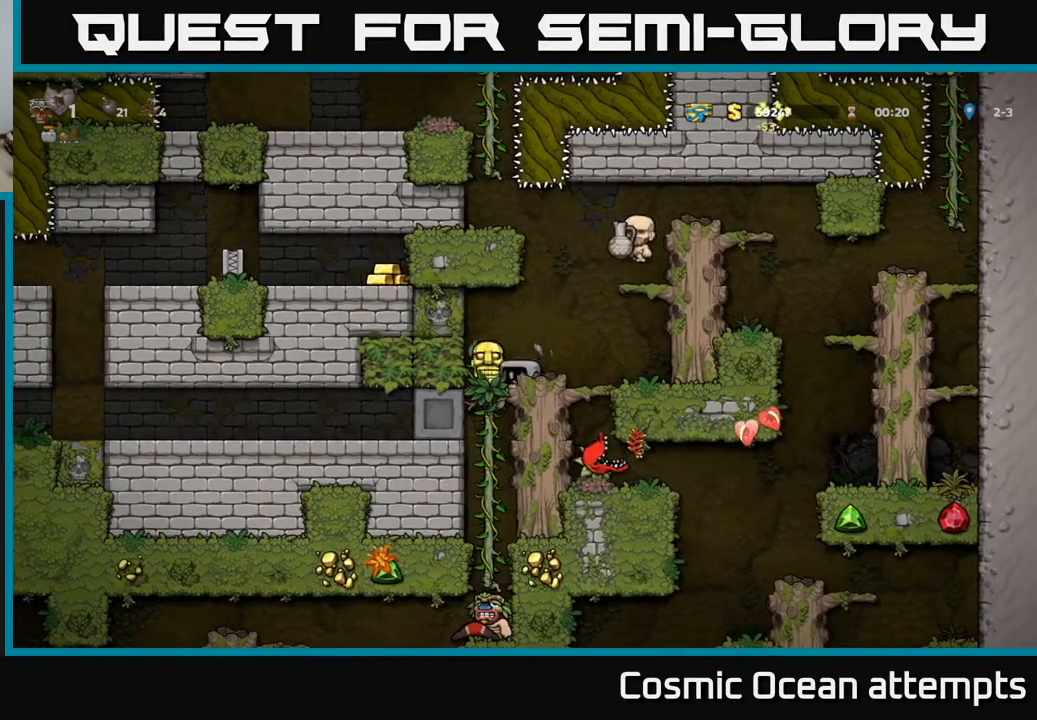
{"buttons": [], "right_stick": "center", "events": []}
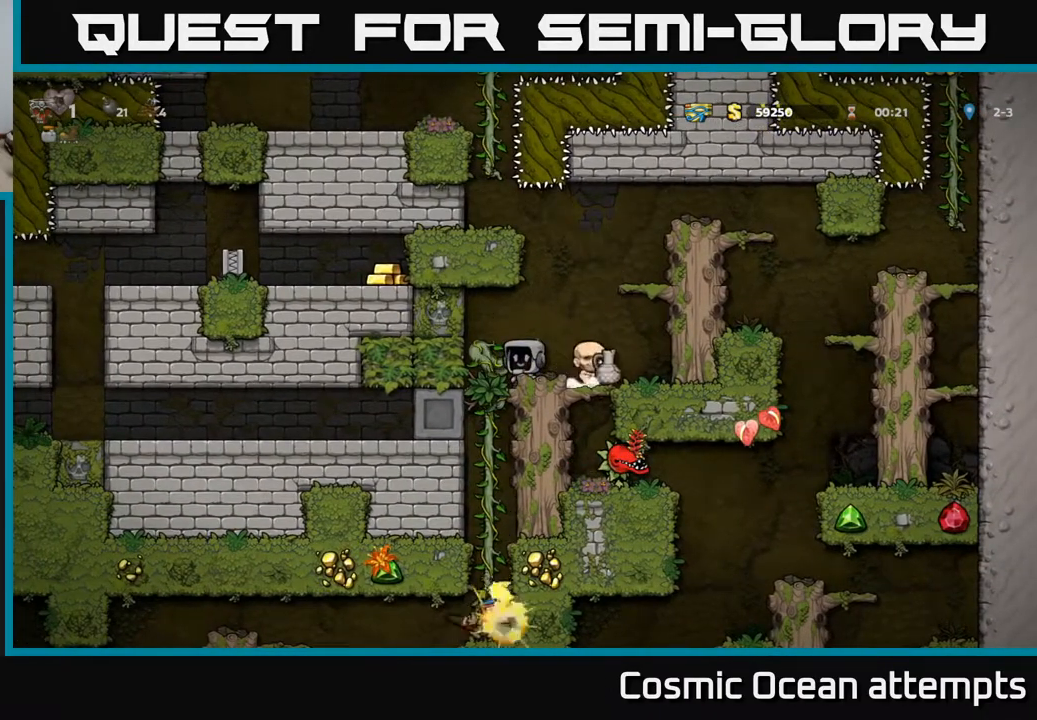
{"buttons": ["A", "DPAD_DOWN"], "right_stick": "center", "events": [[300, "DPAD_LEFT", "down"], [383, "DPAD_DOWN", "down"], [383, "DPAD_LEFT", "up"], [467, "A", "down"]]}
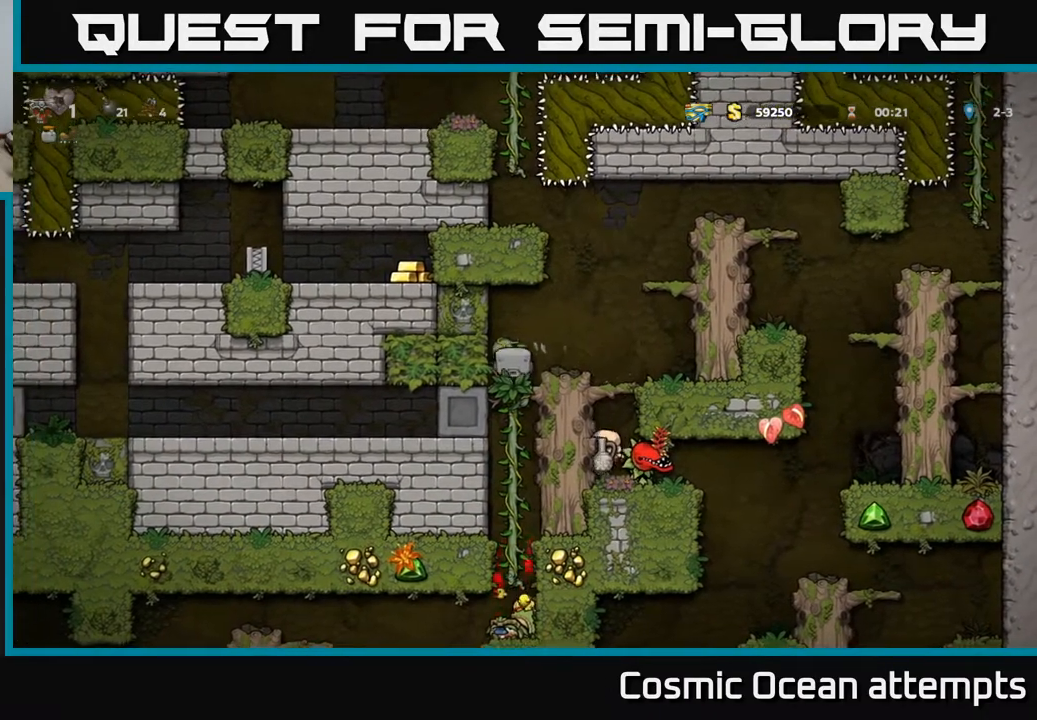
{"buttons": ["X", "DPAD_DOWN"], "right_stick": "center", "events": [[50, "A", "up"], [100, "DPAD_DOWN", "up"], [417, "DPAD_DOWN", "down"], [483, "X", "down"]]}
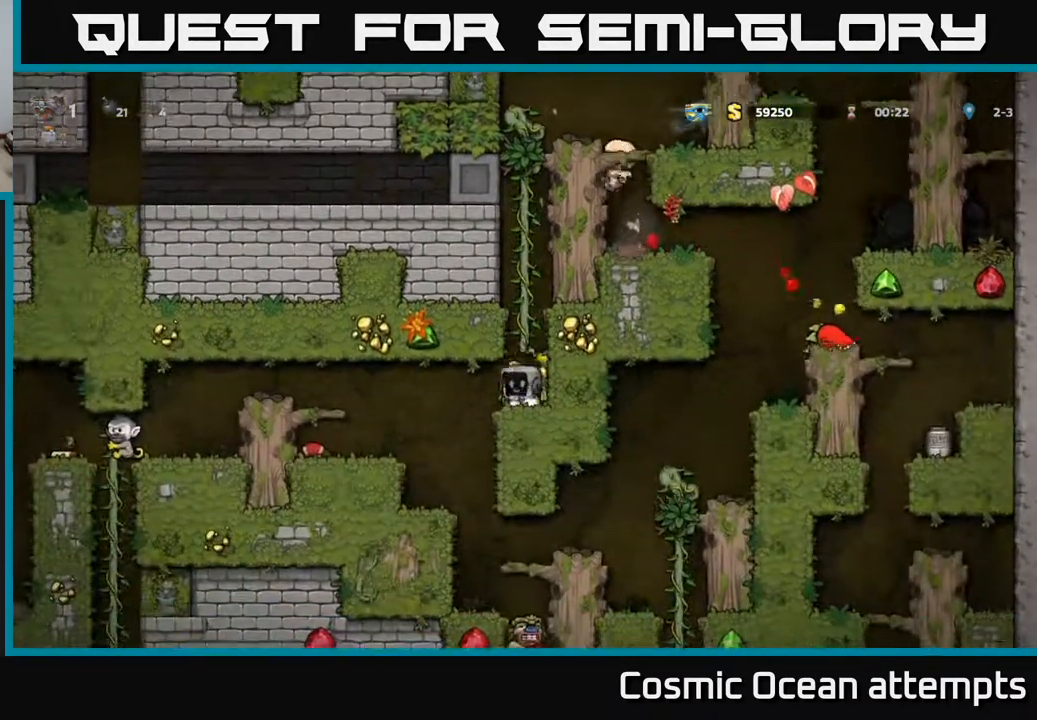
{"buttons": [], "right_stick": "center", "events": [[50, "DPAD_DOWN", "up"], [100, "X", "up"], [133, "DPAD_LEFT", "down"], [183, "DPAD_LEFT", "up"], [217, "X", "down"], [283, "X", "up"]]}
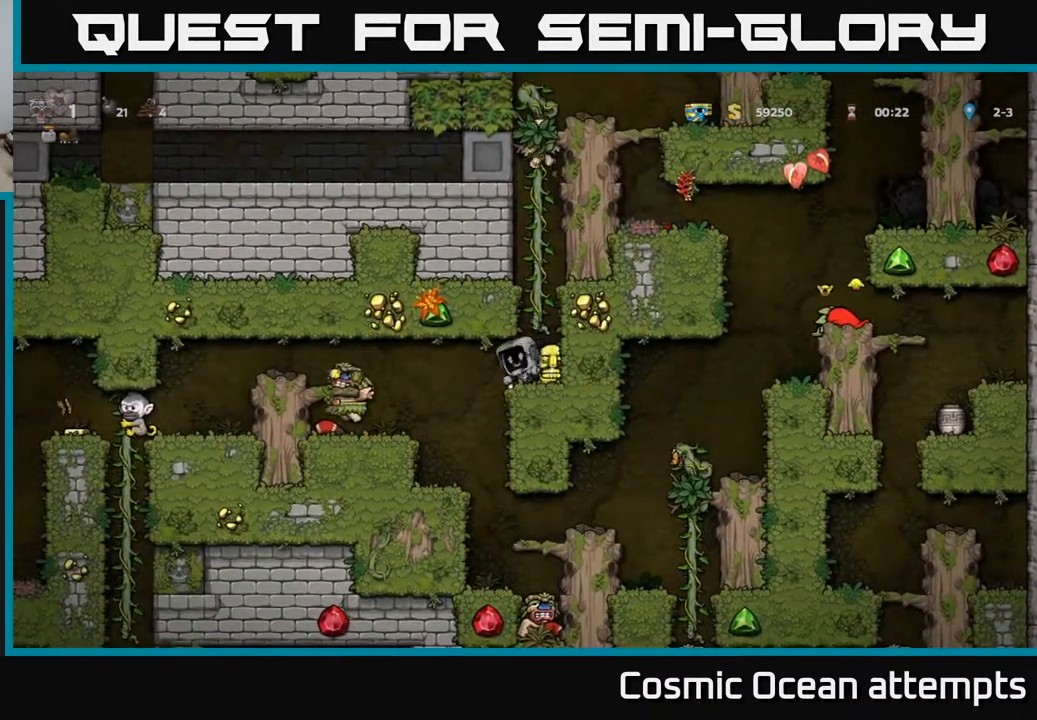
{"buttons": ["DPAD_DOWN"], "right_stick": "center", "events": [[50, "DPAD_RIGHT", "down"], [117, "DPAD_RIGHT", "up"], [200, "DPAD_DOWN", "down"], [367, "X", "down"], [467, "X", "up"]]}
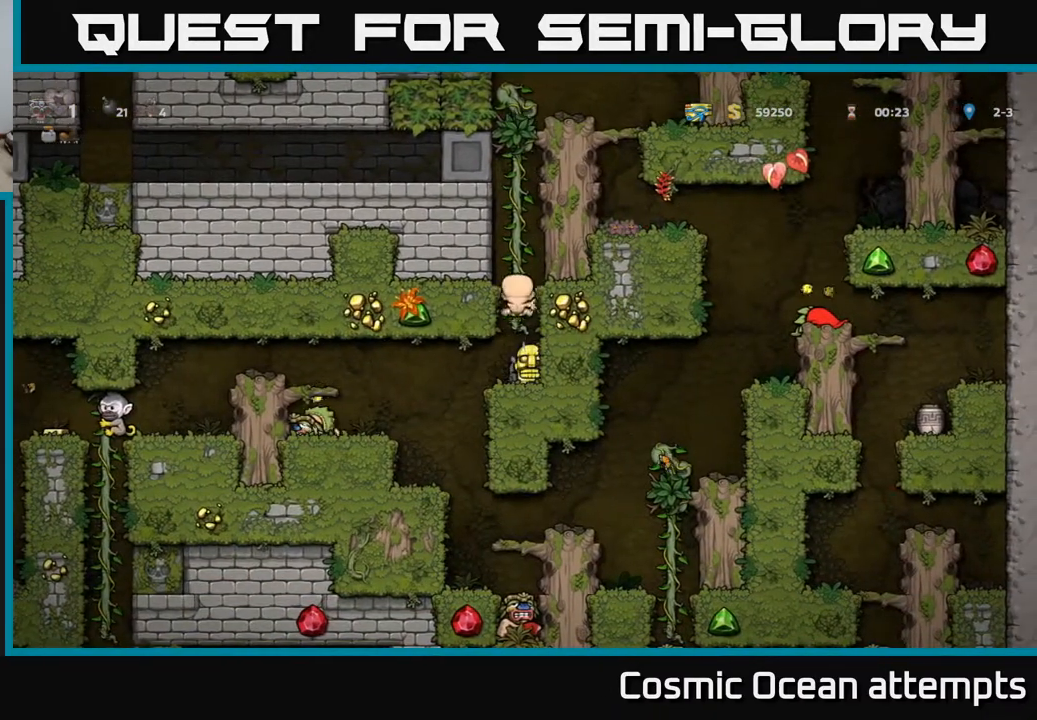
{"buttons": [], "right_stick": "center", "events": [[67, "DPAD_DOWN", "up"]]}